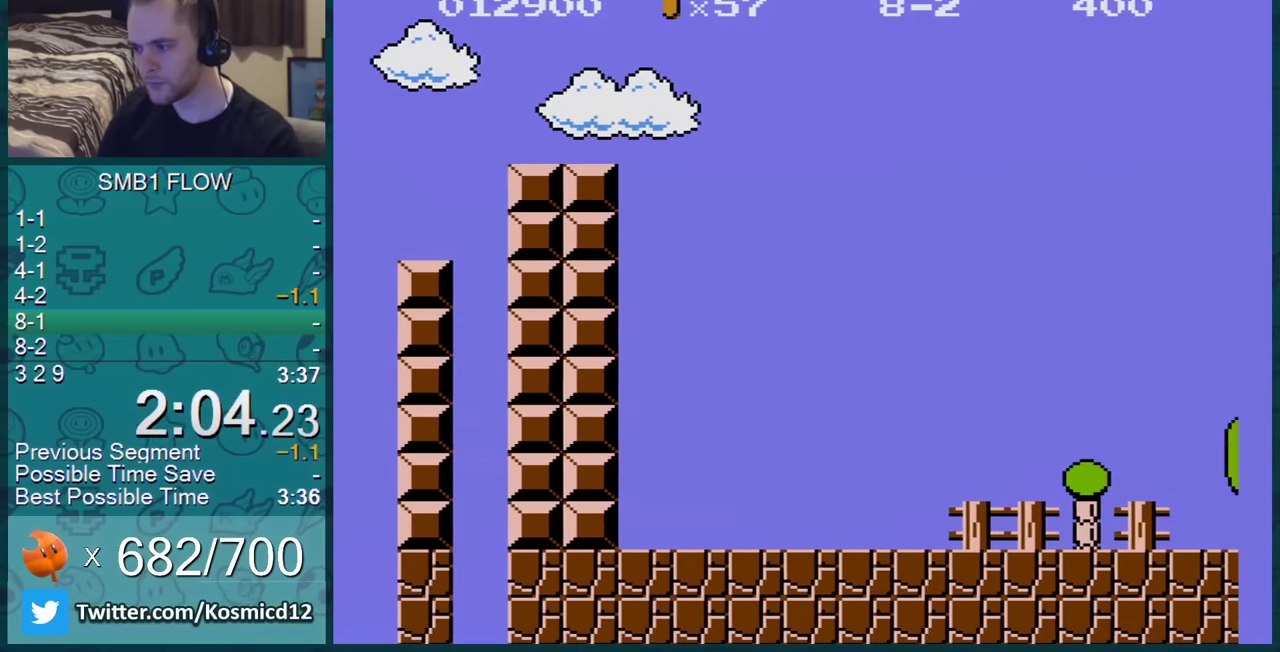
Gameplay with a controller (Nintendo layout); each line is a JSON object with the inputs held at the frame after it. "events" lists button and stick changes between this image and that frame as [ms after this image, input, new state], when the widget could be followed in between. Not read: L3 R3.
{"buttons": ["B", "DPAD_RIGHT"], "events": [[200, "A", "up"]]}
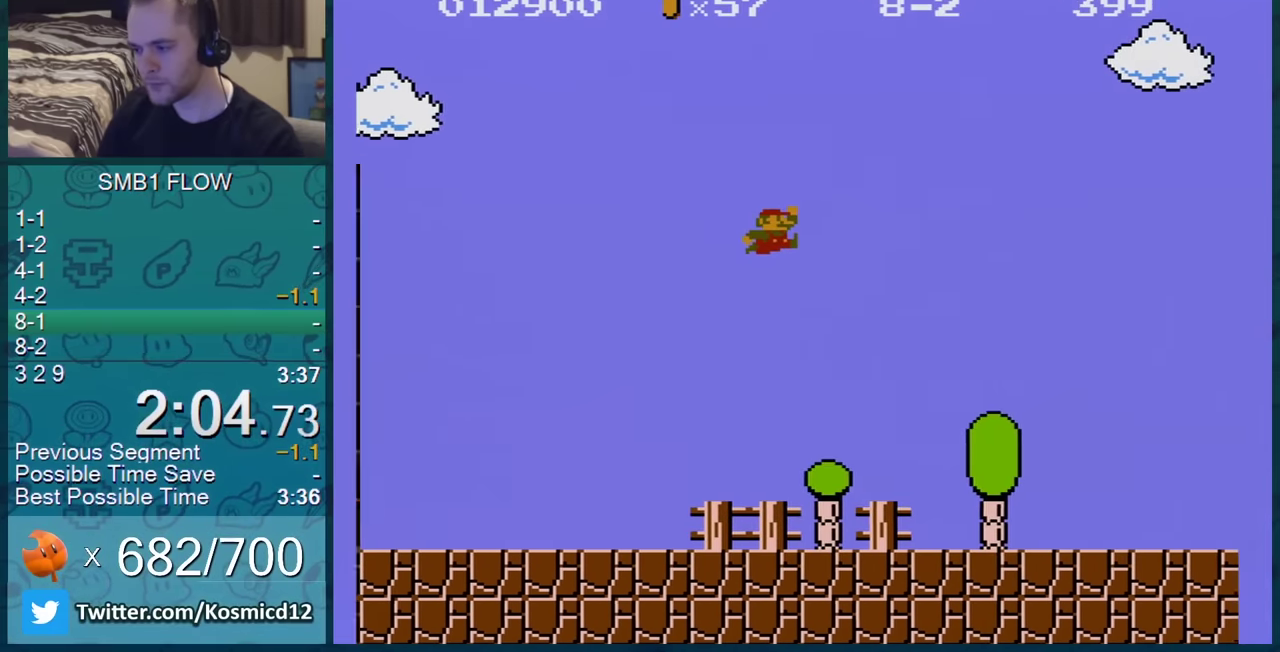
{"buttons": ["B", "DPAD_RIGHT"], "events": []}
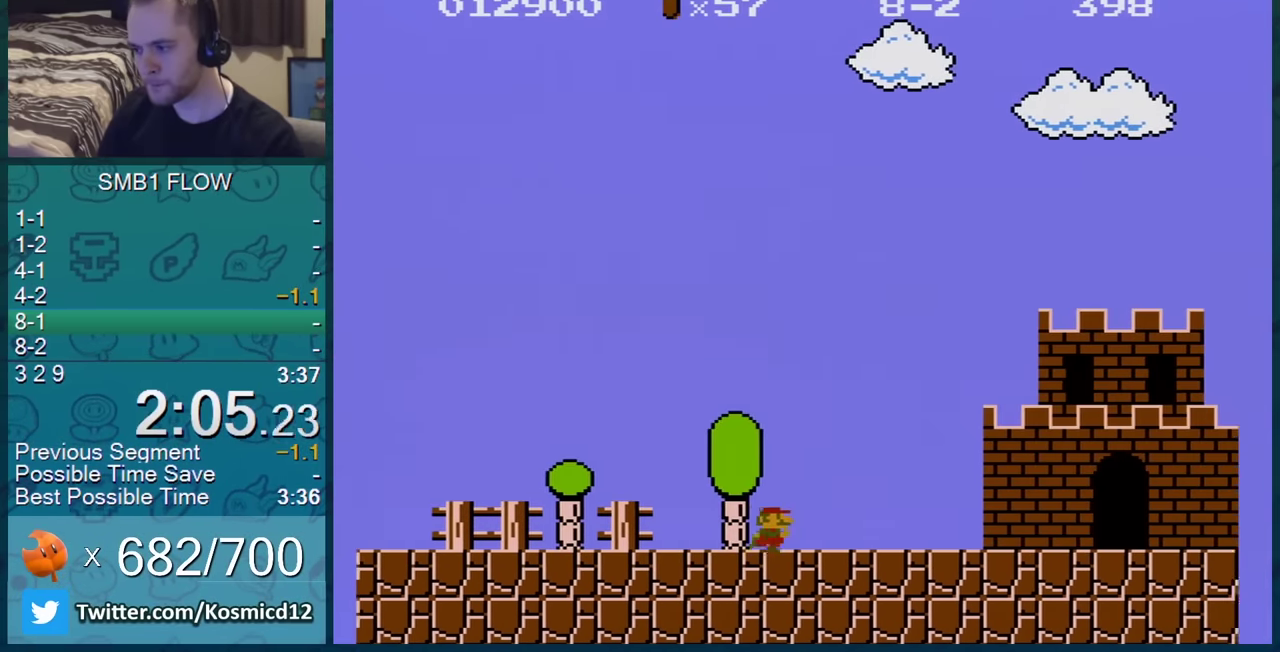
{"buttons": ["B", "DPAD_RIGHT"], "events": []}
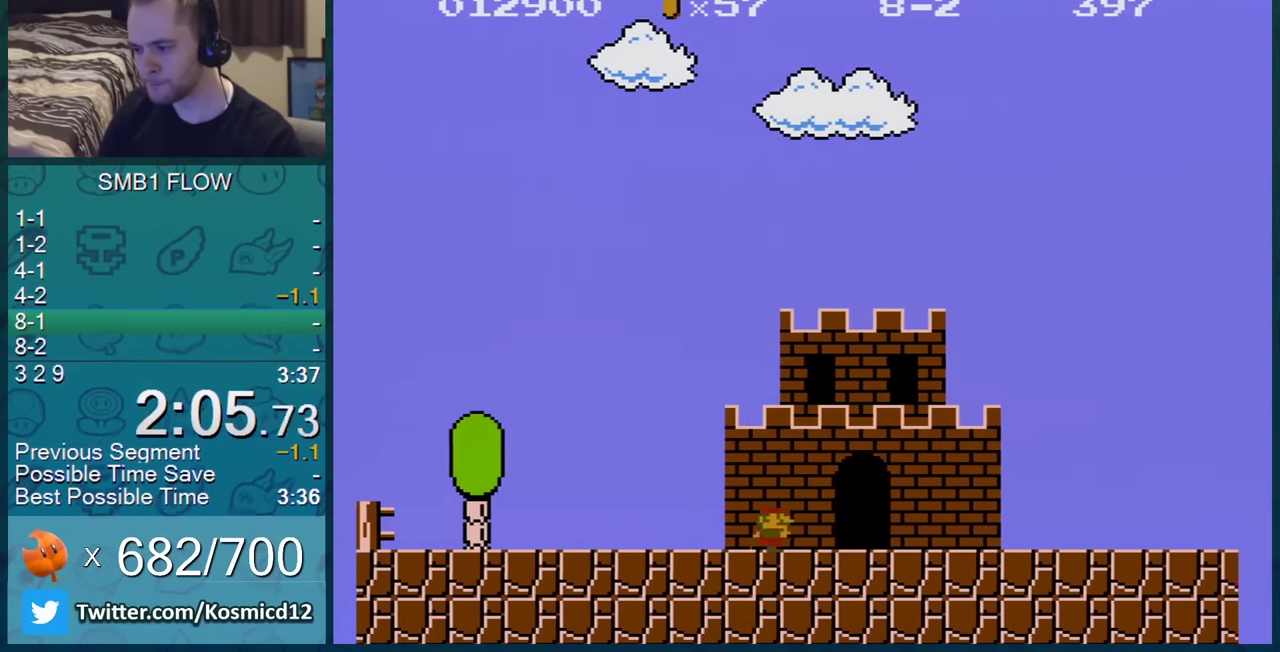
{"buttons": ["B", "DPAD_RIGHT"], "events": []}
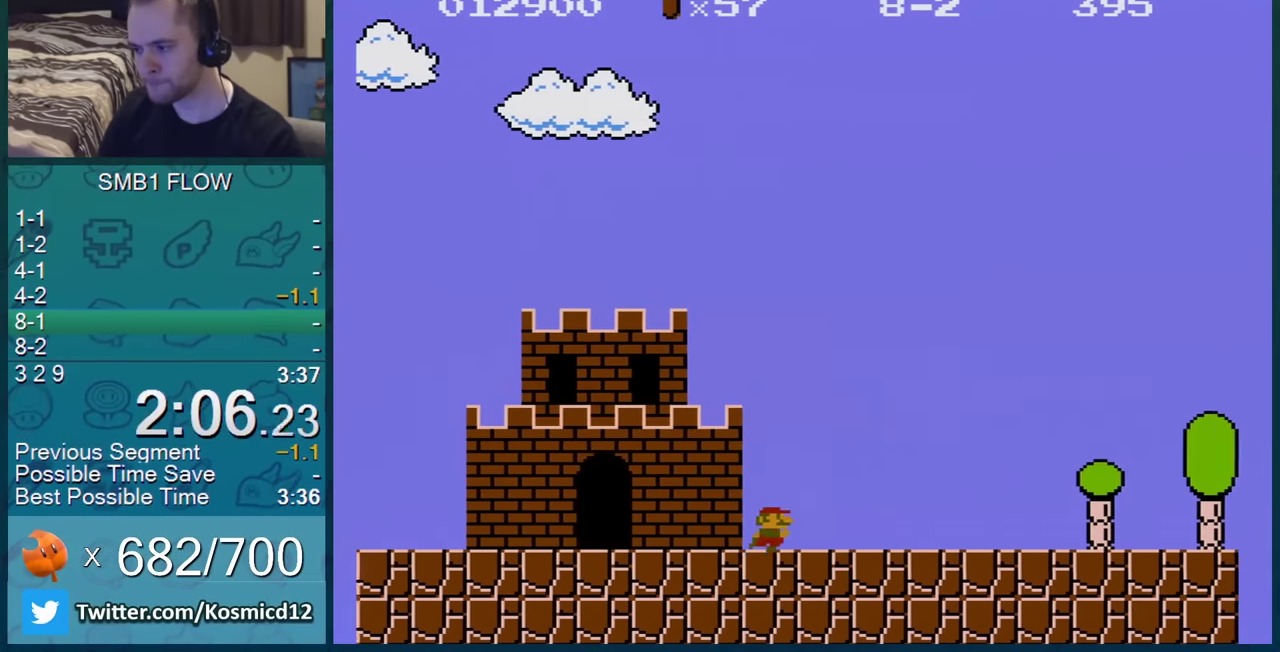
{"buttons": ["B", "DPAD_RIGHT"], "events": []}
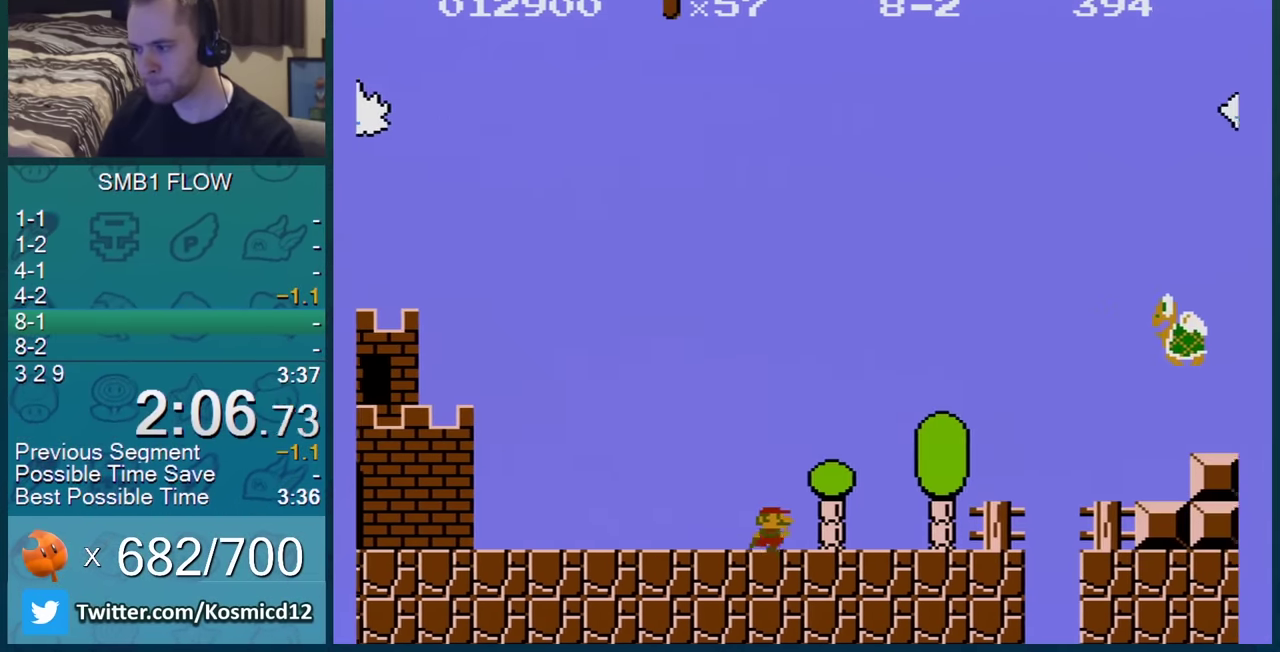
{"buttons": ["A", "B", "DPAD_RIGHT"], "events": [[433, "A", "down"]]}
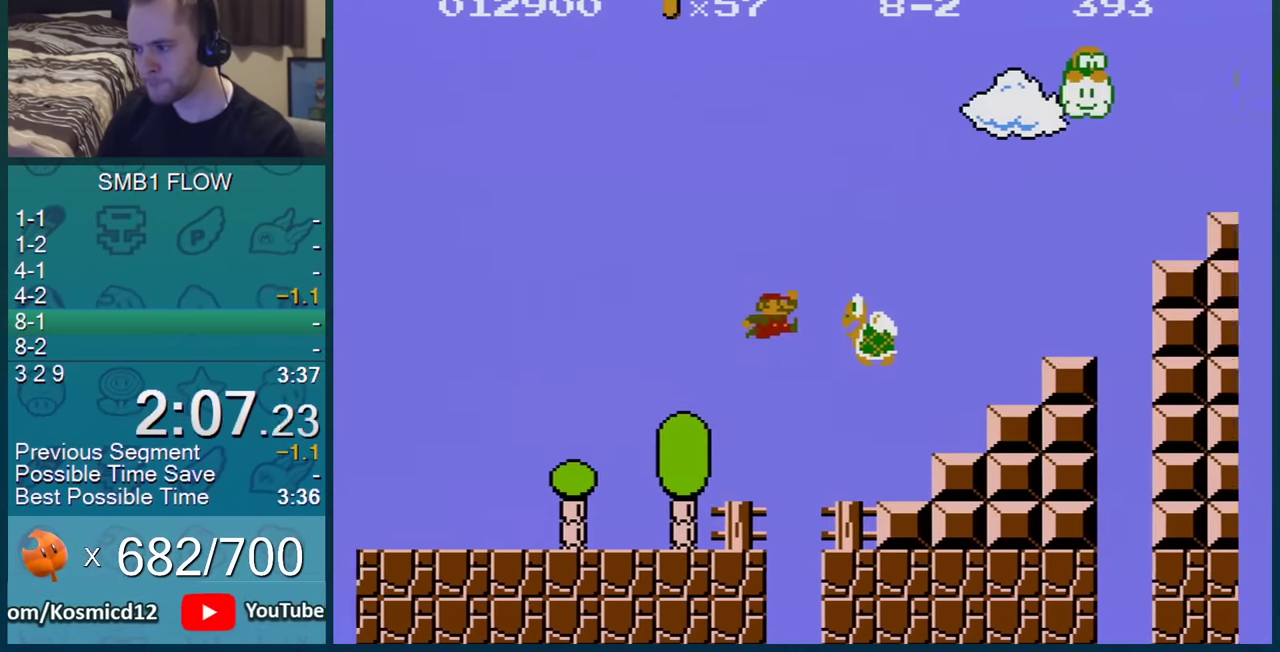
{"buttons": ["B", "DPAD_LEFT"], "events": [[317, "A", "up"], [350, "DPAD_RIGHT", "up"], [451, "DPAD_LEFT", "down"]]}
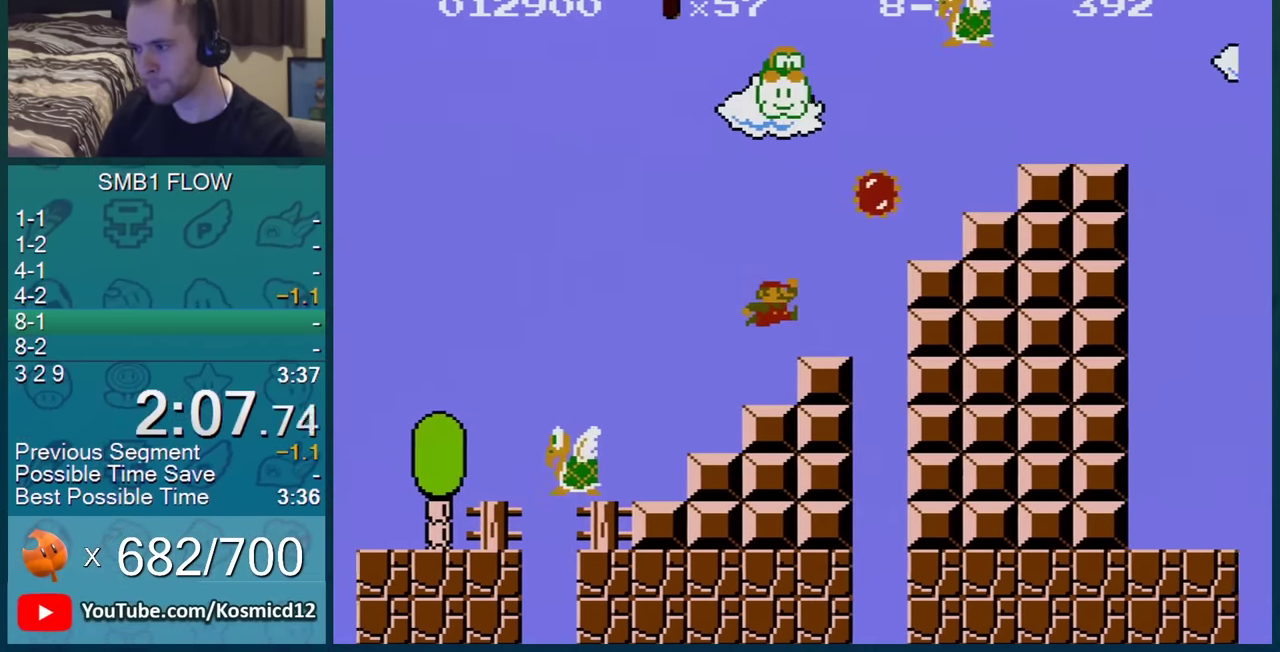
{"buttons": ["A", "B", "DPAD_RIGHT"], "events": [[50, "DPAD_LEFT", "up"], [83, "A", "down"], [133, "DPAD_RIGHT", "down"]]}
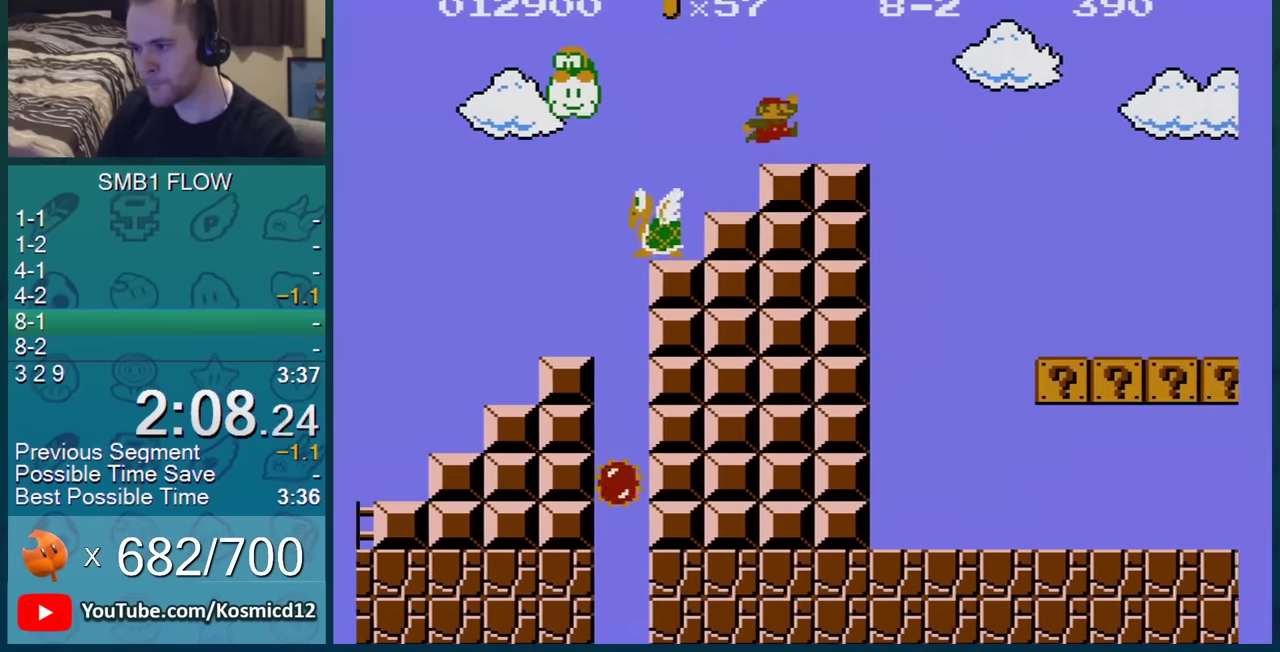
{"buttons": ["B", "DPAD_RIGHT"], "events": [[17, "A", "up"], [150, "A", "down"], [300, "A", "up"]]}
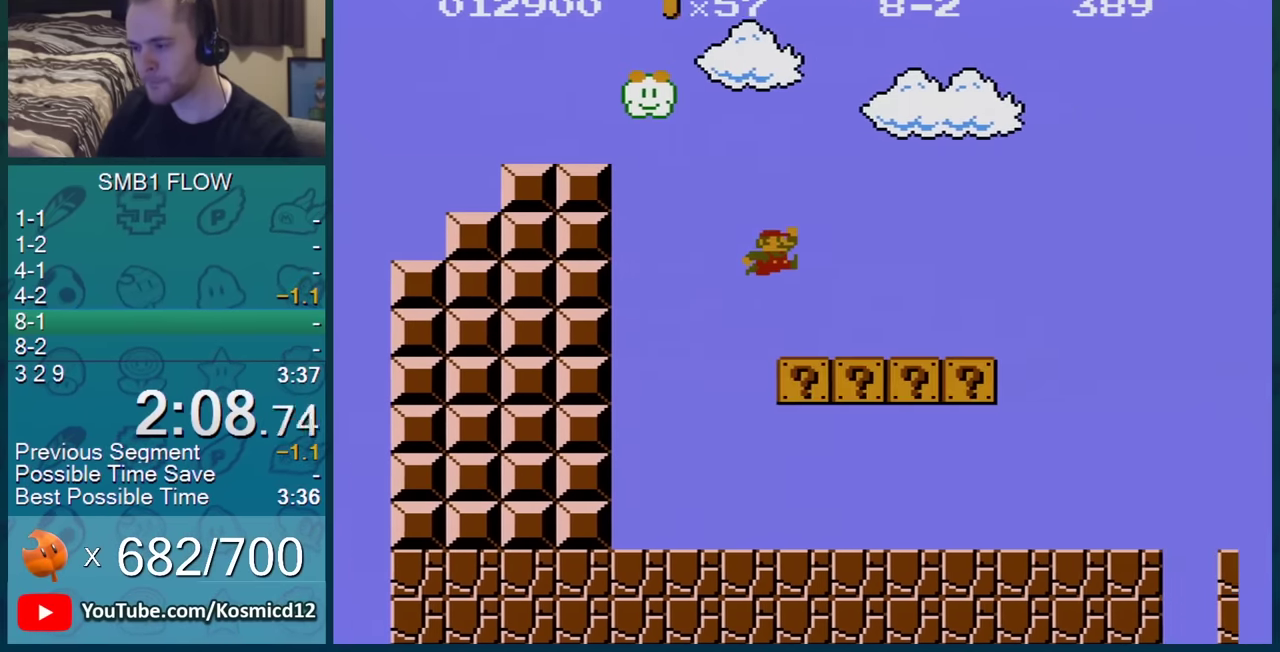
{"buttons": ["A", "B", "DPAD_RIGHT"], "events": [[483, "A", "down"]]}
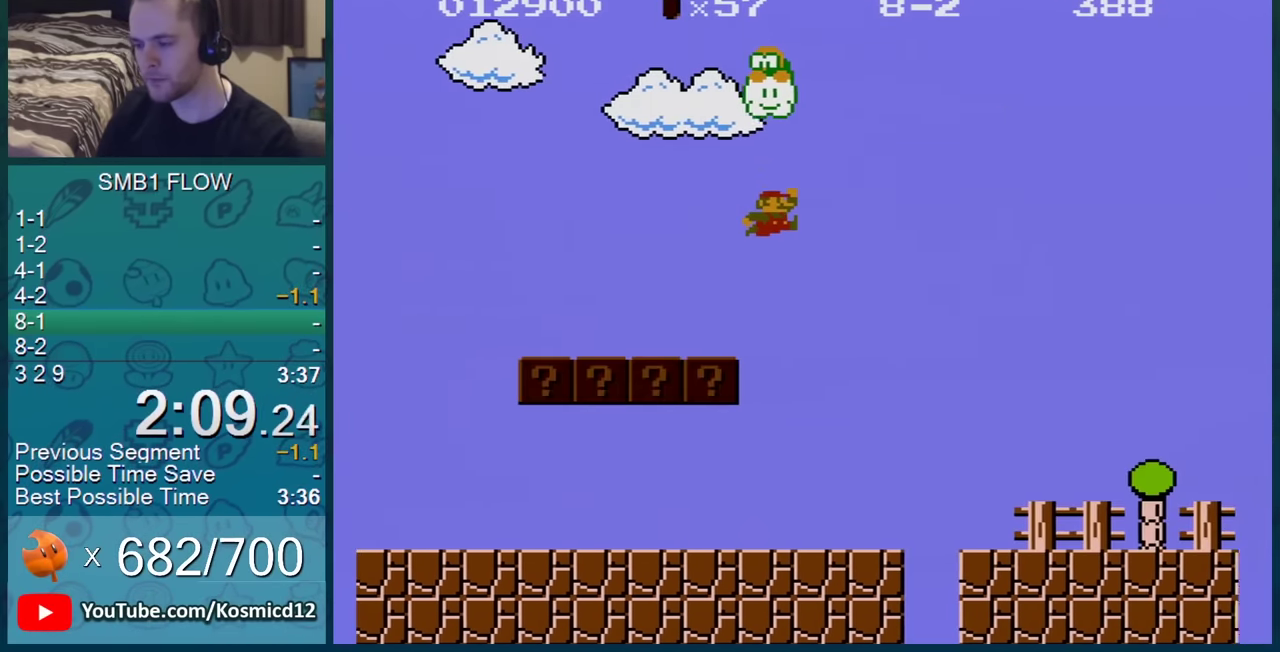
{"buttons": ["B", "DPAD_RIGHT"], "events": [[83, "A", "up"]]}
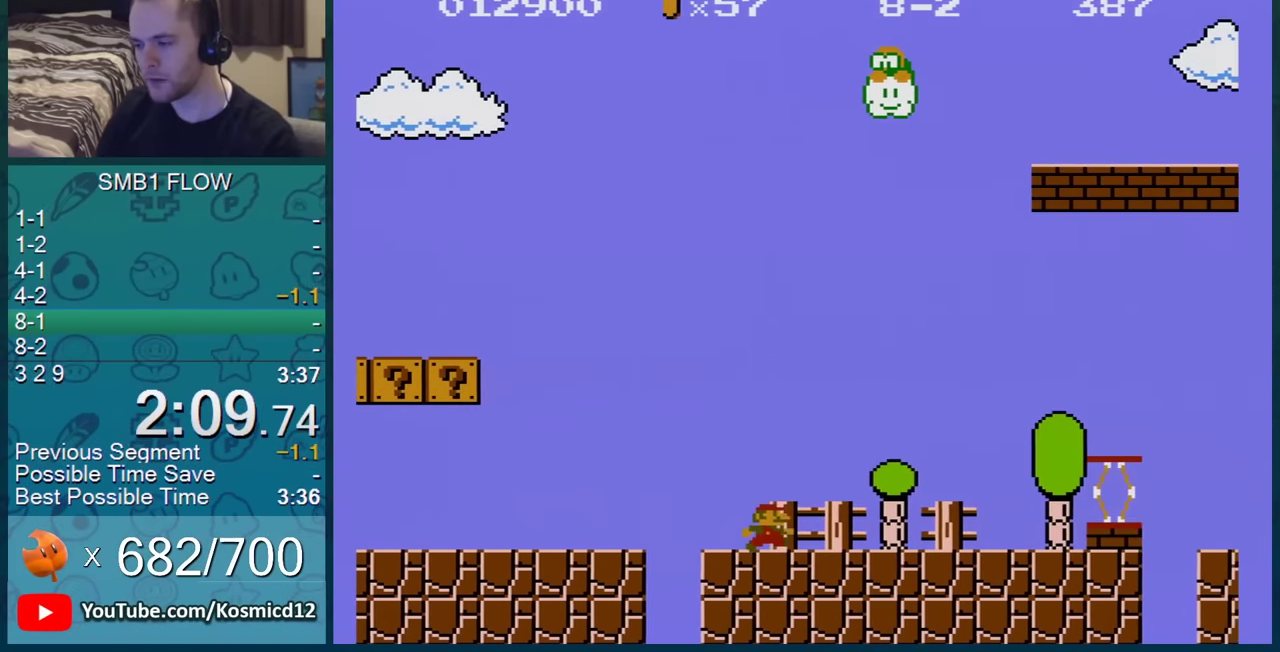
{"buttons": ["A", "B", "DPAD_RIGHT"], "events": [[483, "A", "down"]]}
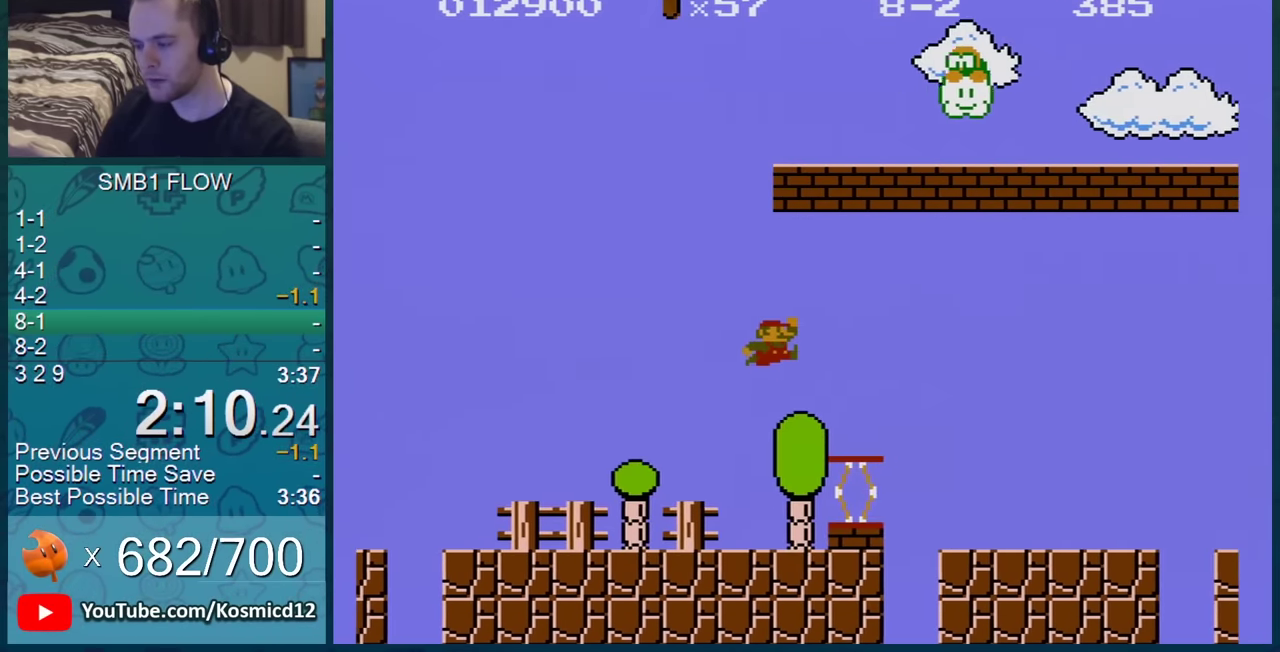
{"buttons": ["B", "DPAD_RIGHT"], "events": [[234, "A", "up"]]}
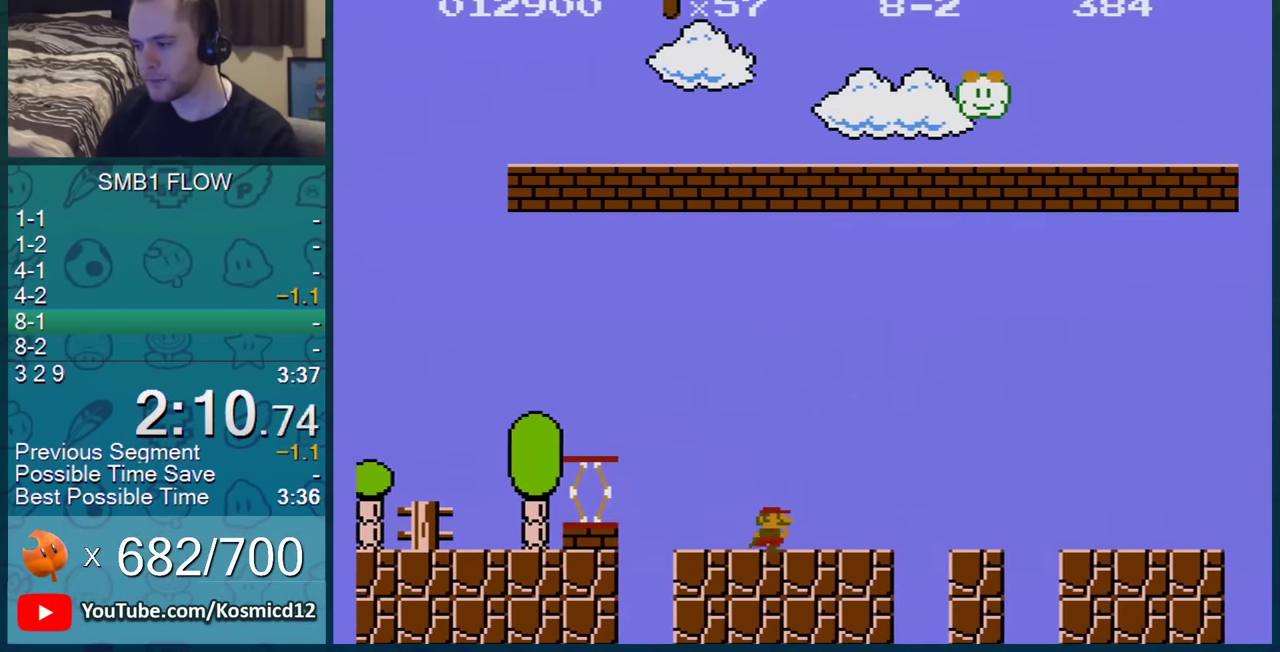
{"buttons": ["B", "DPAD_RIGHT"], "events": []}
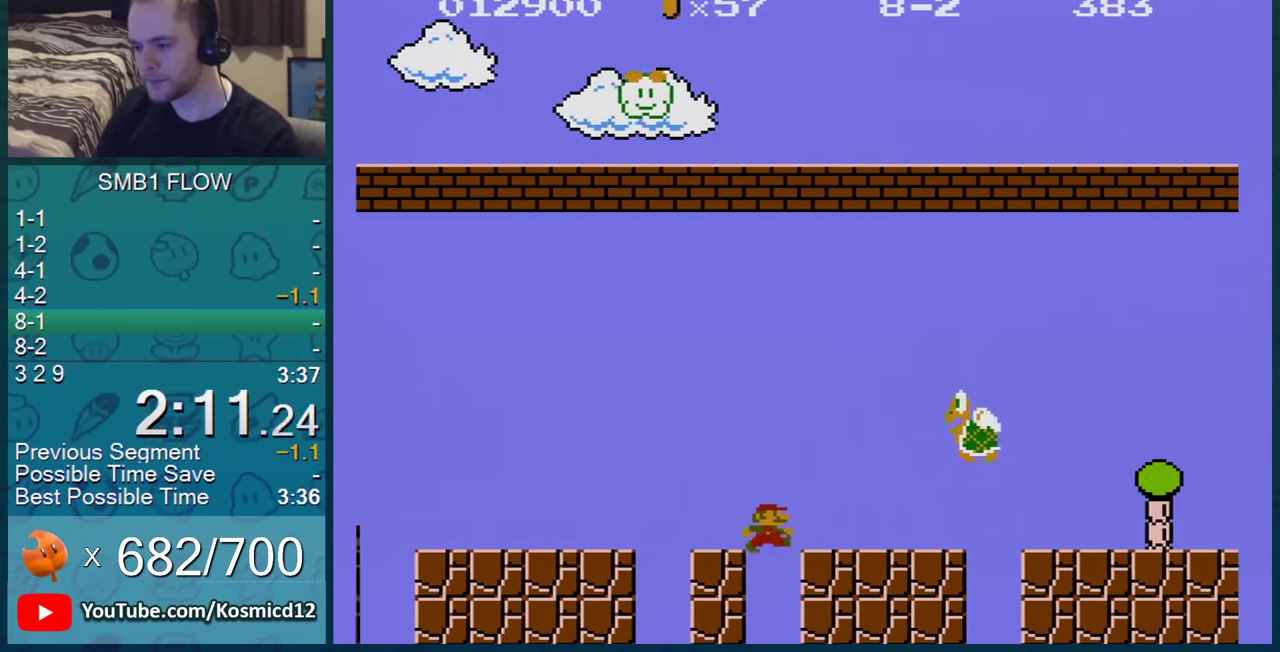
{"buttons": ["B", "DPAD_RIGHT"], "events": [[334, "A", "down"], [467, "A", "up"]]}
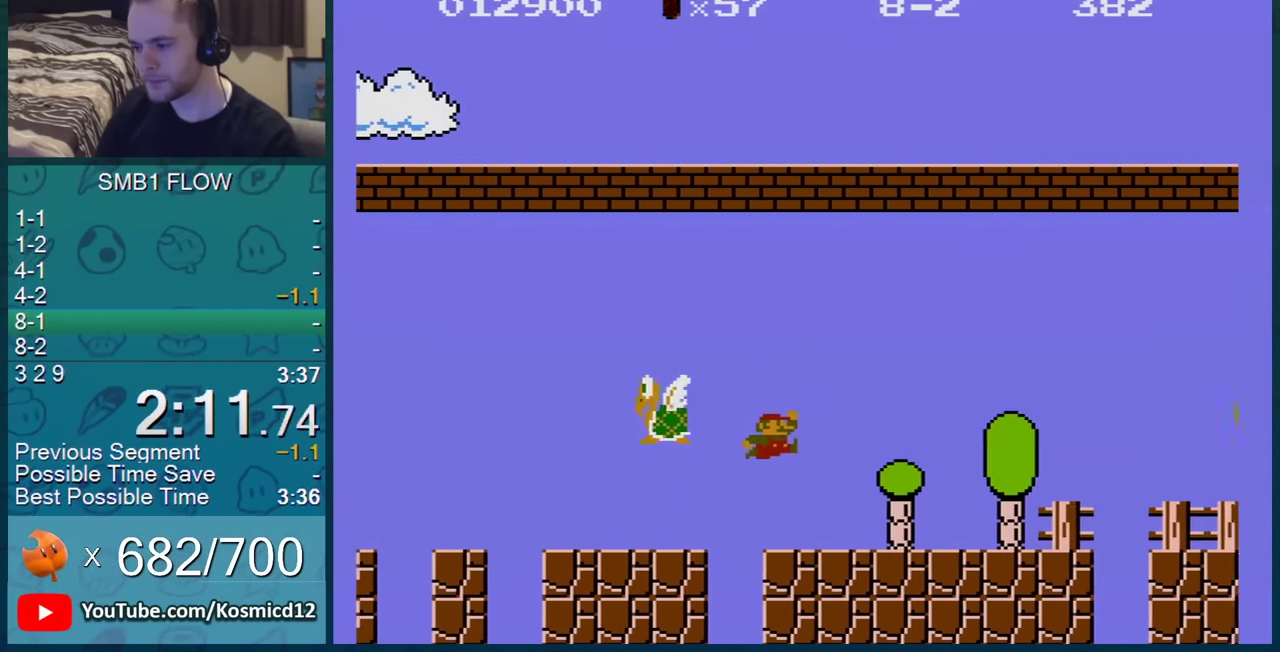
{"buttons": ["B", "DPAD_RIGHT"], "events": []}
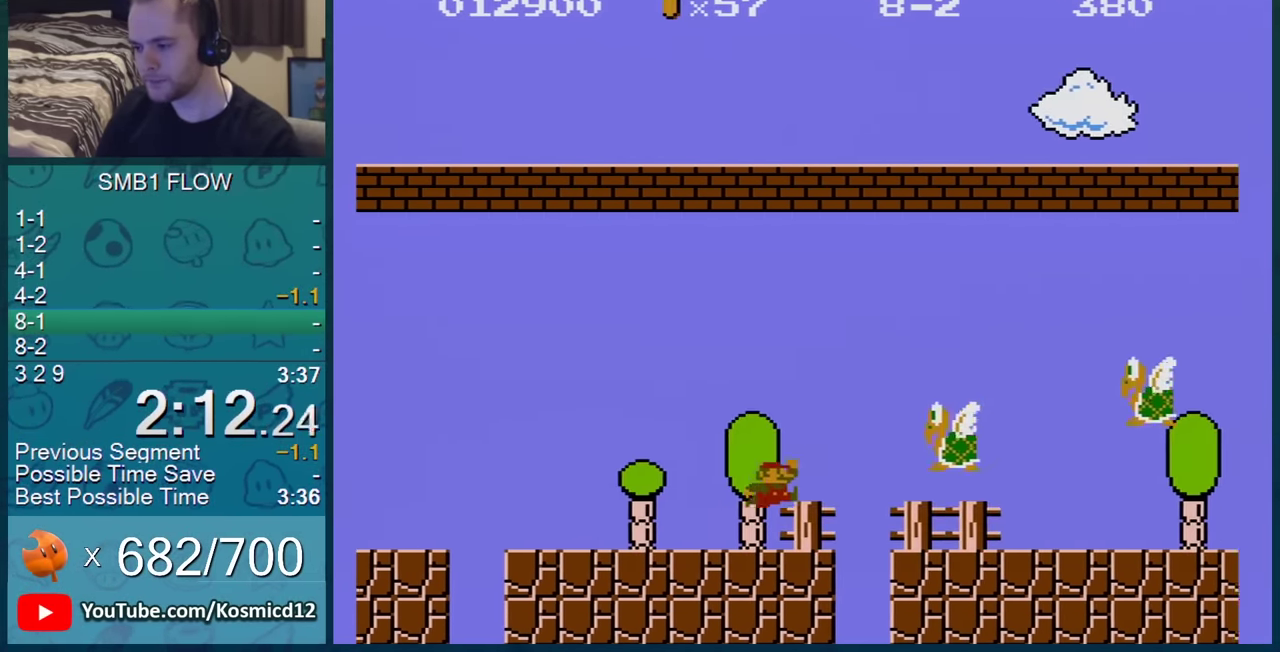
{"buttons": ["A", "B", "DPAD_RIGHT"], "events": [[200, "A", "down"]]}
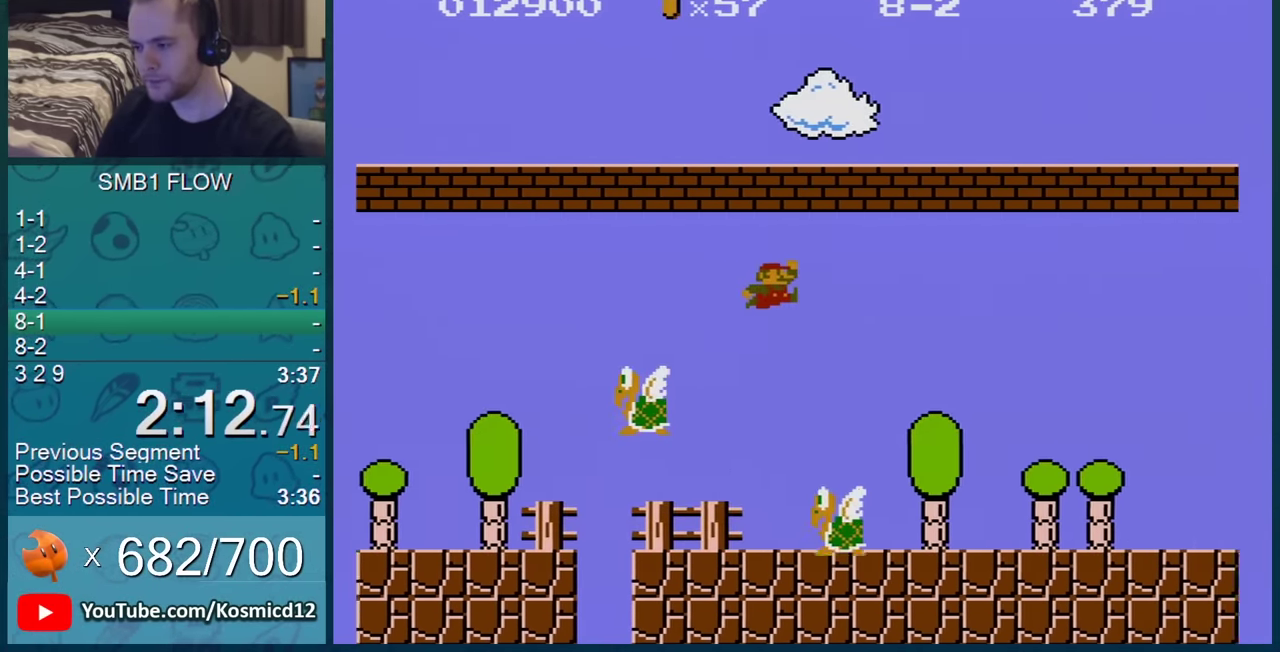
{"buttons": ["B", "DPAD_RIGHT"], "events": [[166, "A", "up"]]}
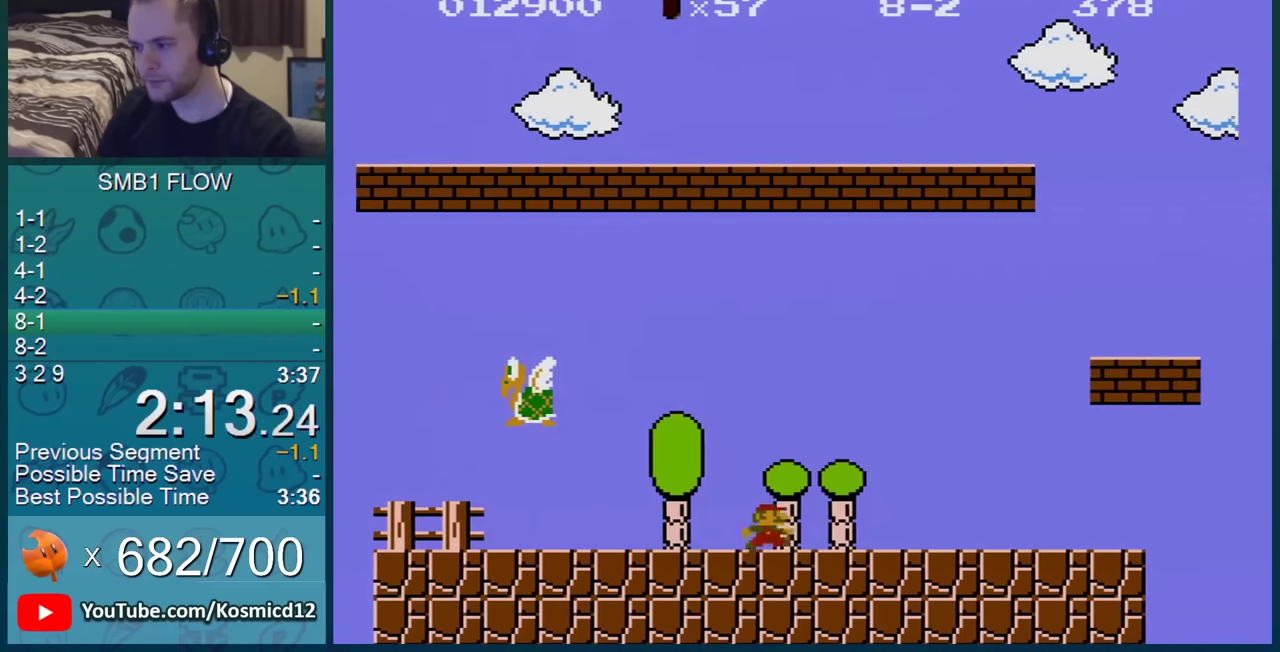
{"buttons": ["A", "B", "DPAD_RIGHT"], "events": [[383, "A", "down"]]}
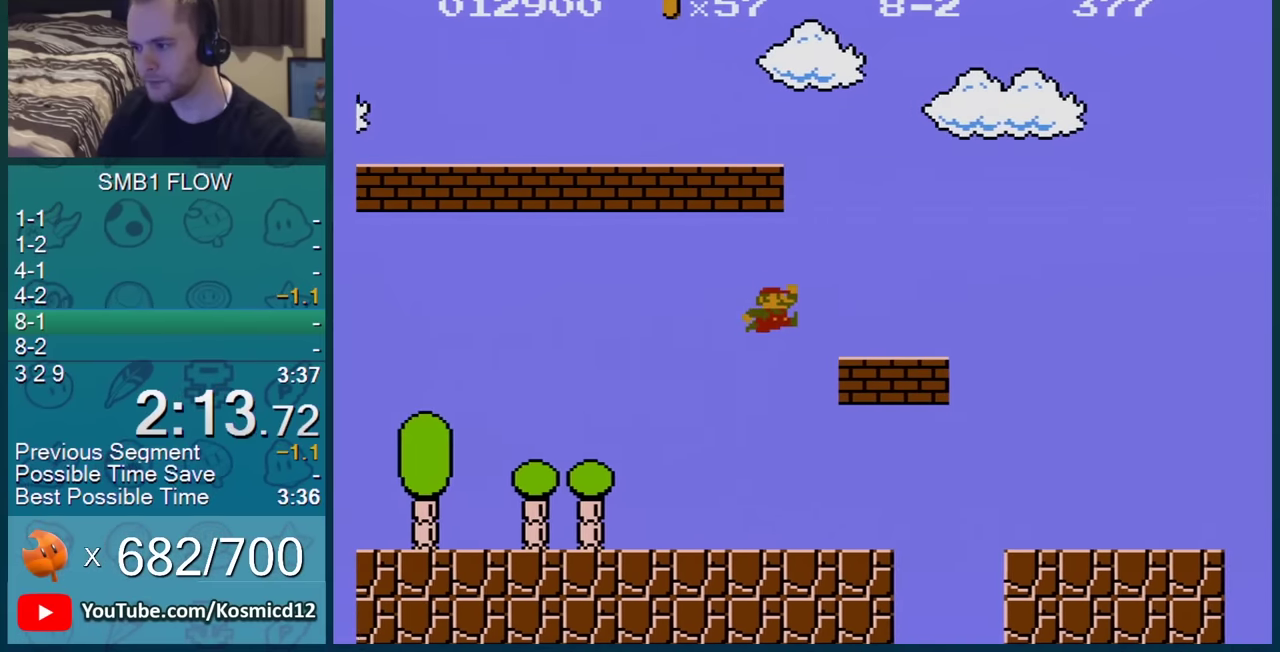
{"buttons": ["A", "B", "DPAD_RIGHT"], "events": [[216, "A", "up"], [450, "A", "down"]]}
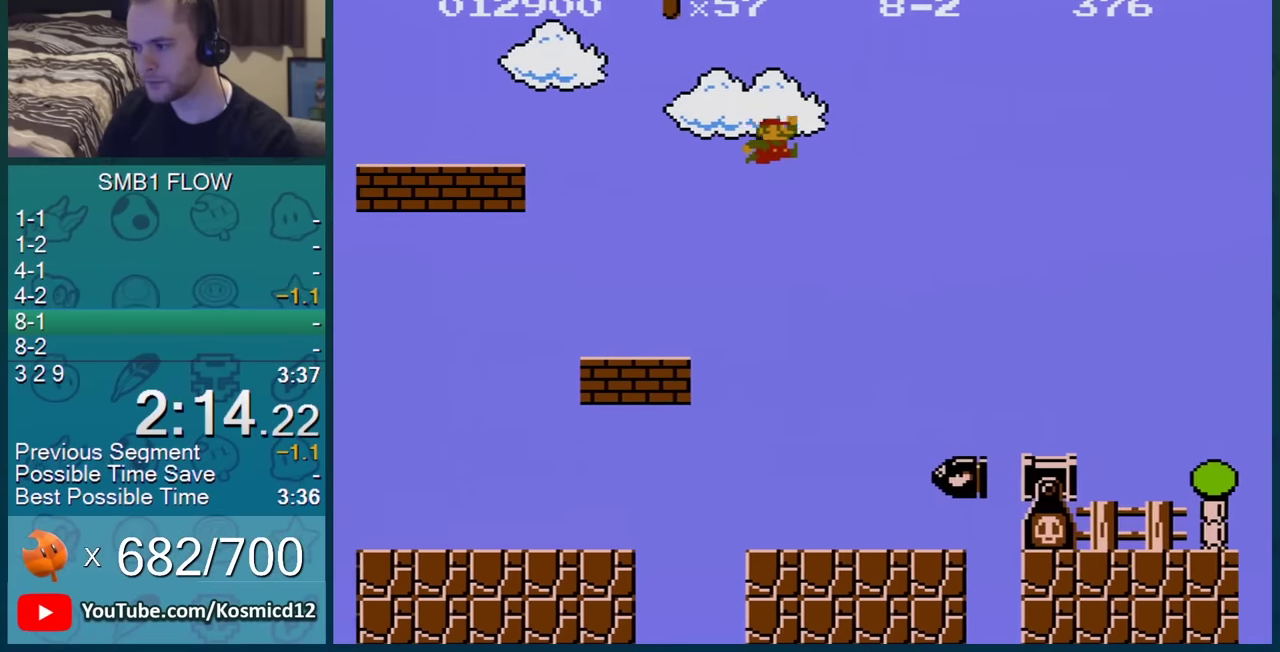
{"buttons": ["B", "DPAD_RIGHT"], "events": [[167, "A", "up"]]}
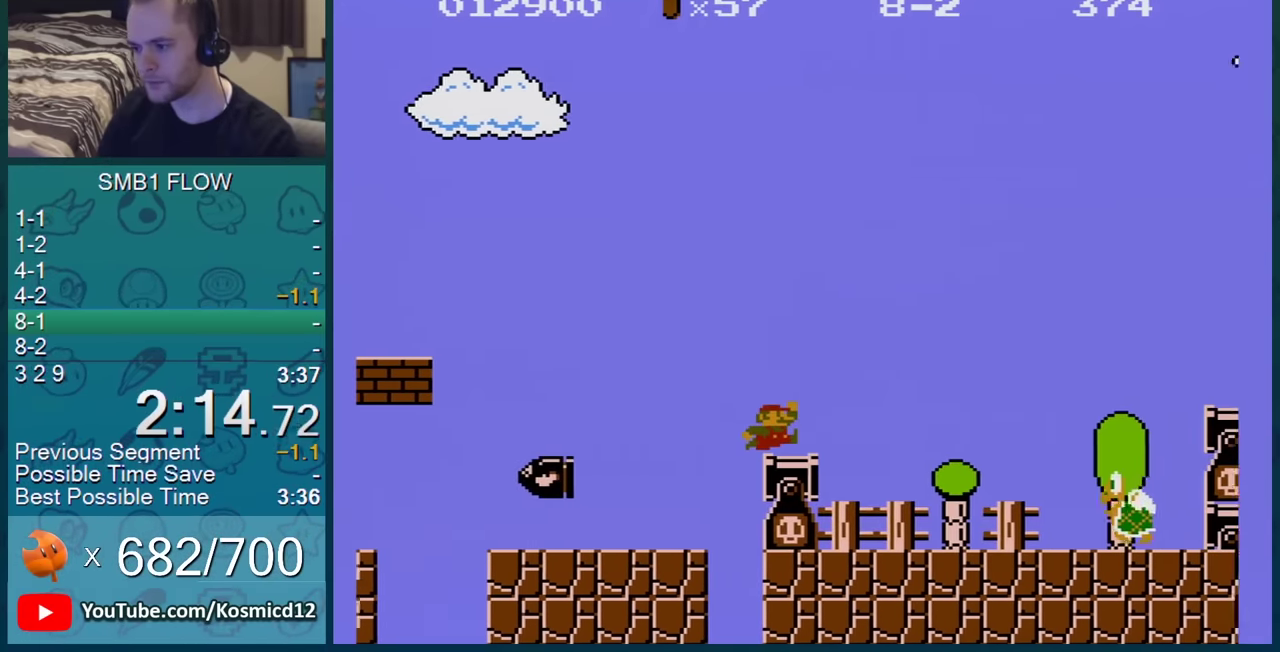
{"buttons": ["A", "B", "DPAD_RIGHT"], "events": [[333, "A", "down"]]}
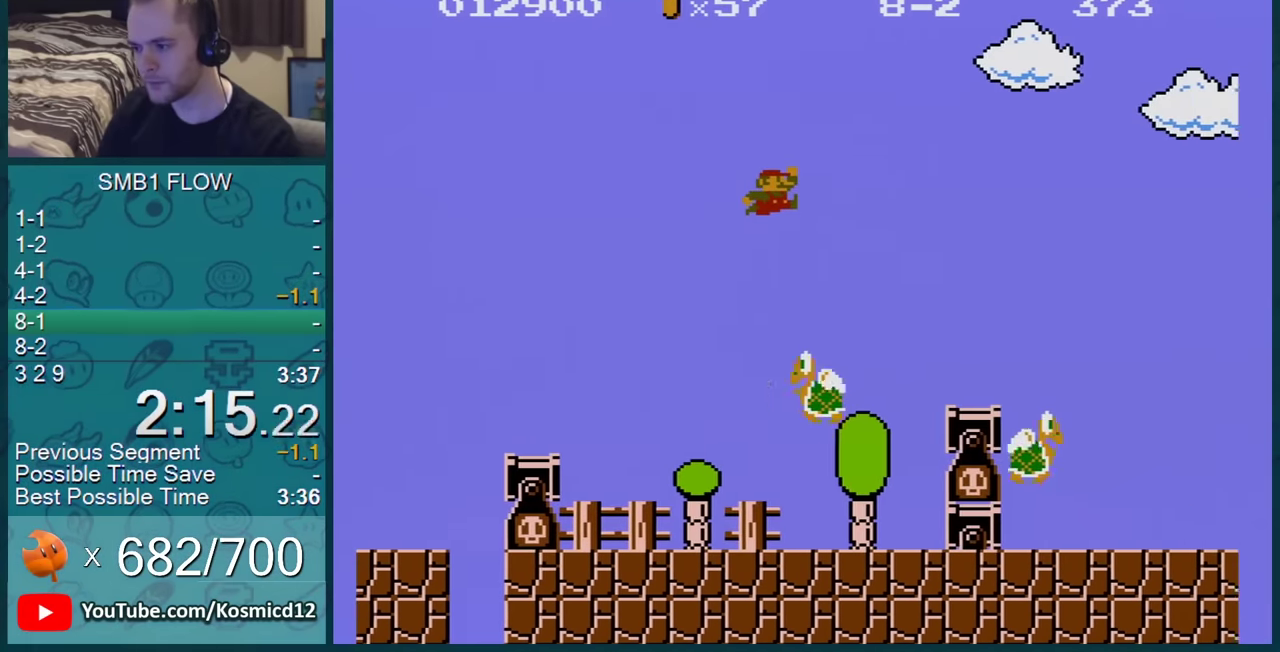
{"buttons": ["B", "DPAD_RIGHT"], "events": [[267, "A", "up"]]}
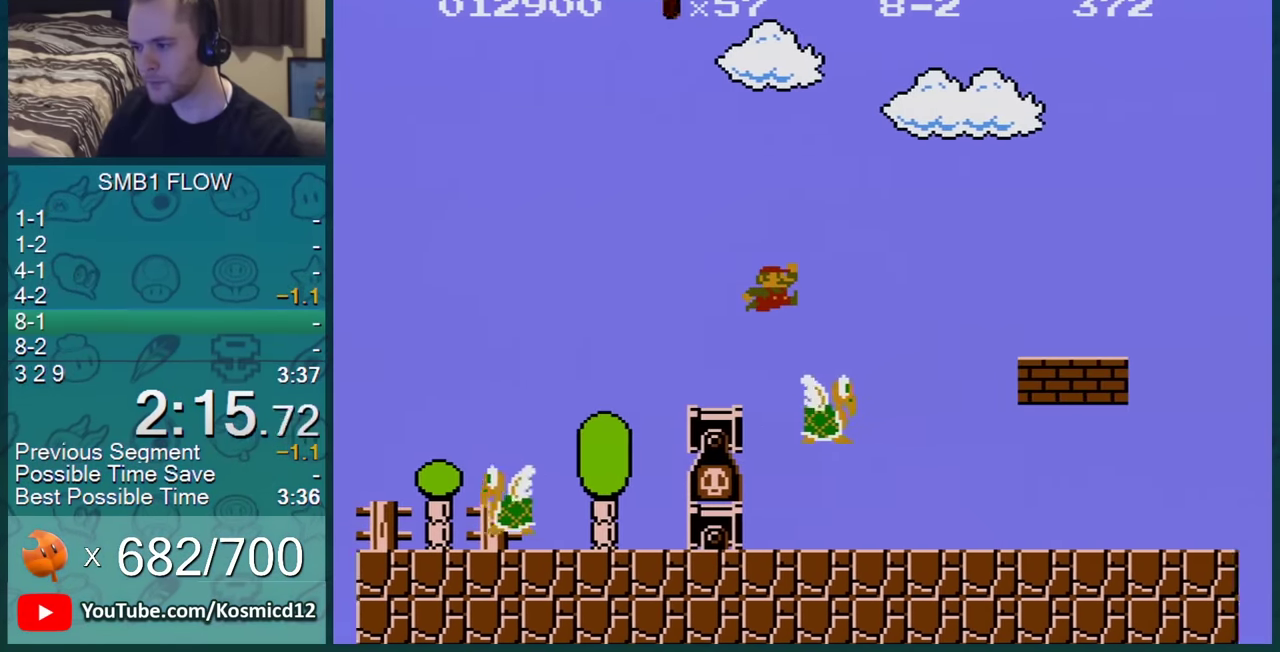
{"buttons": ["B", "DPAD_RIGHT"], "events": [[100, "A", "down"], [383, "A", "up"]]}
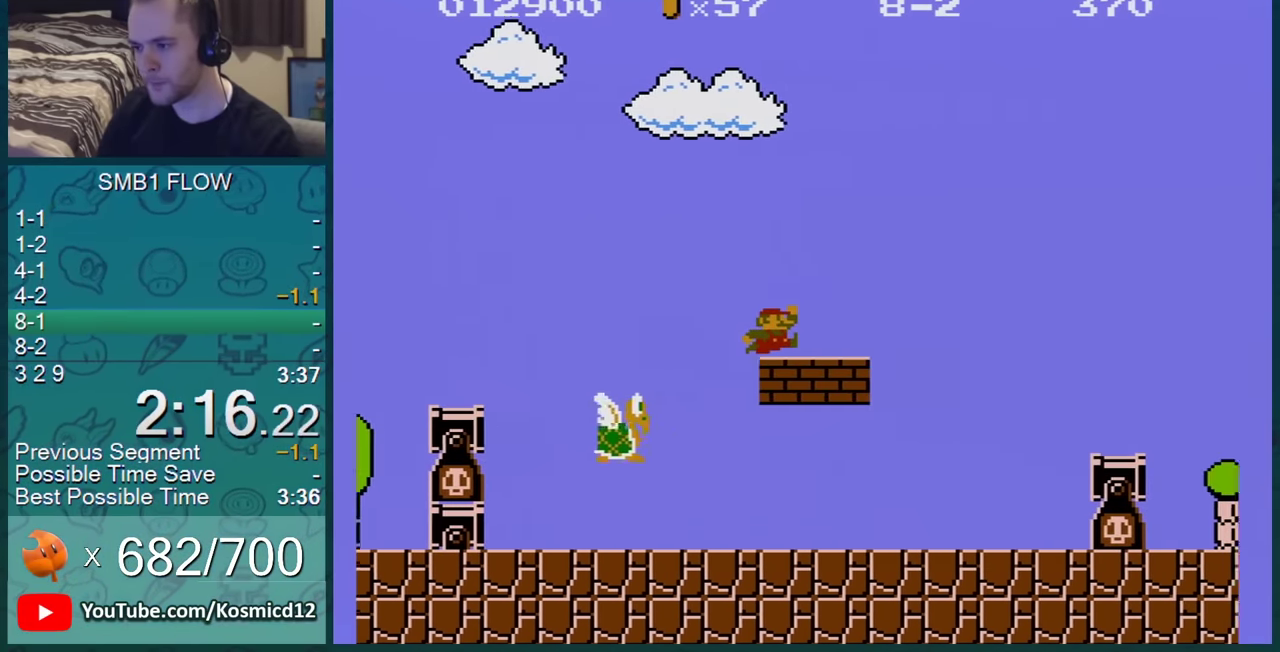
{"buttons": ["B", "DPAD_RIGHT"], "events": [[300, "A", "down"], [400, "A", "up"]]}